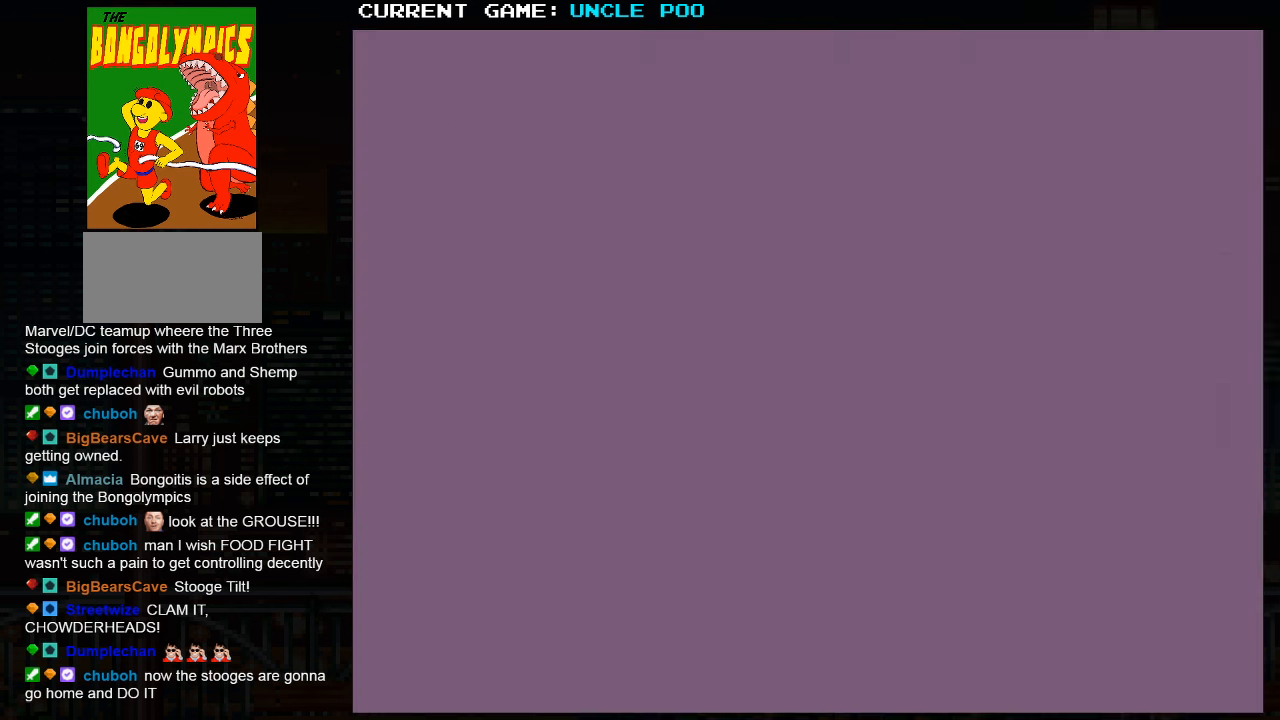
Gameplay with a controller (arcade stick); each line is a JSON object with the inputs held at the frame after it. "events" lists button and stick changes between this image and that frame as [ms after this image, input, new state], when the widget could be followed in between. Not read: L3 R3.
{"buttons": [], "left_stick": "center", "events": []}
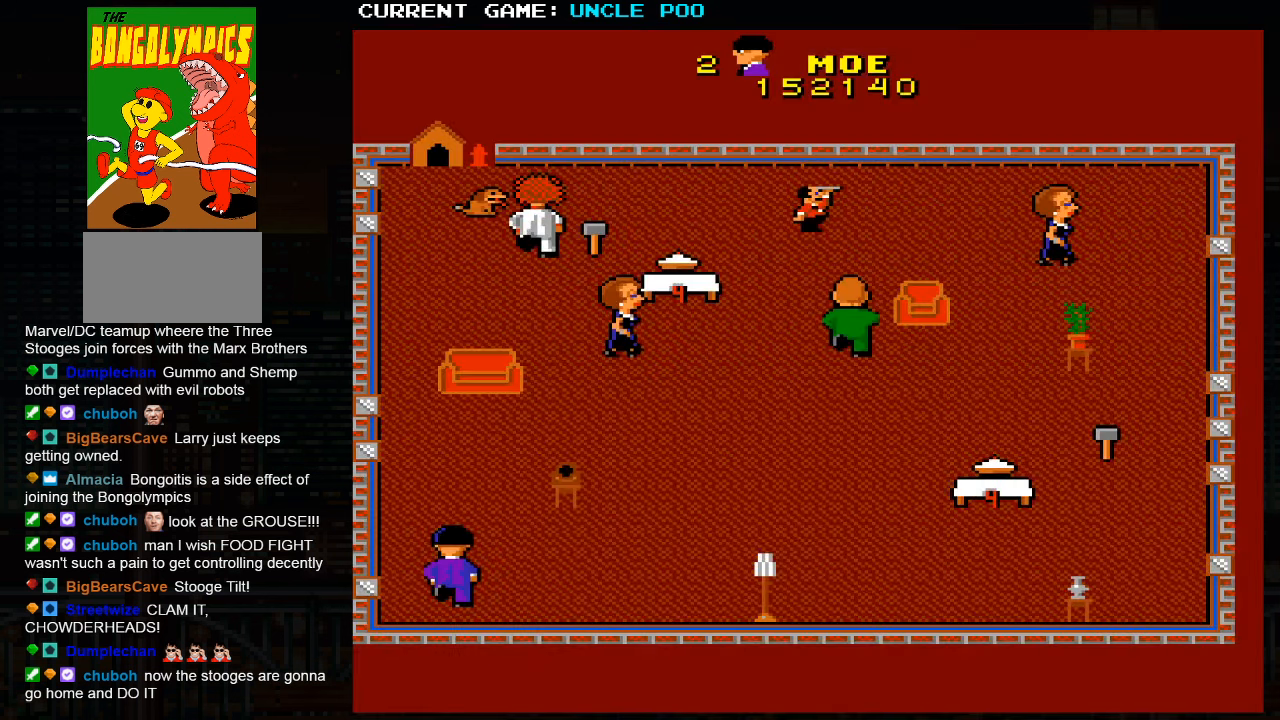
{"buttons": [], "left_stick": "up-right", "events": [[166, "left_stick", "right"], [316, "left_stick", "up-right"]]}
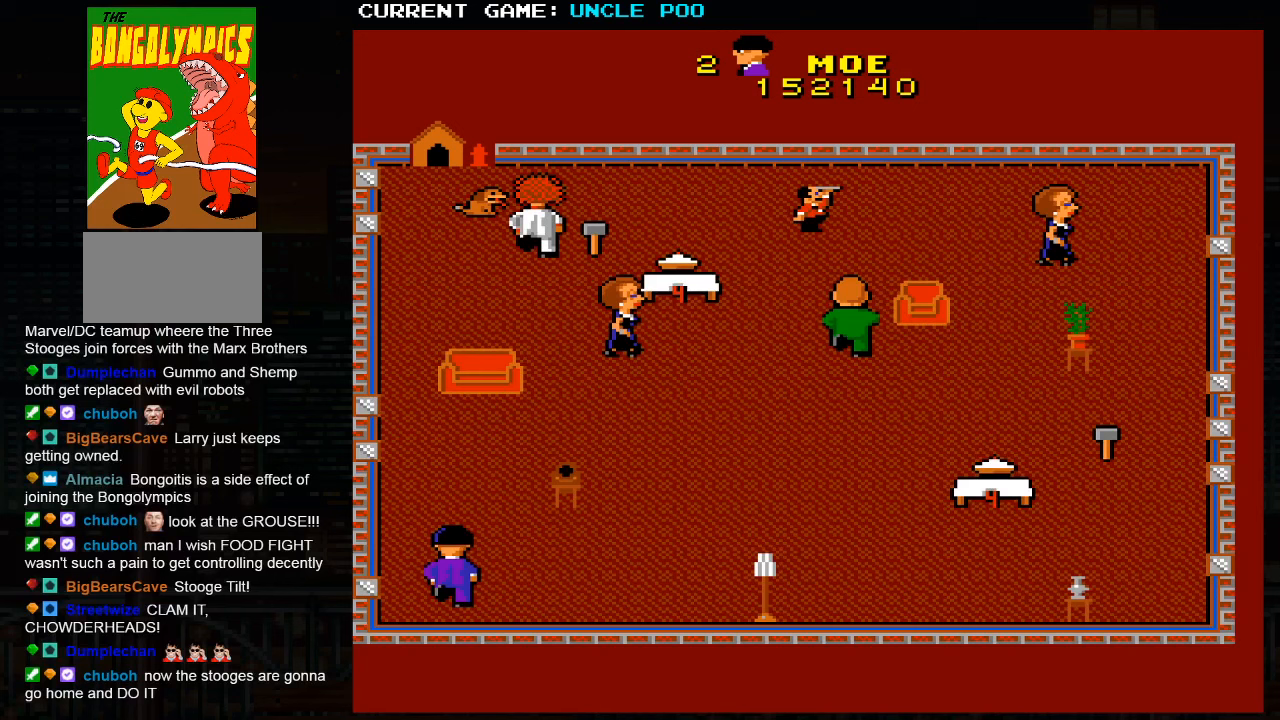
{"buttons": [], "left_stick": "up", "events": [[433, "left_stick", "up"]]}
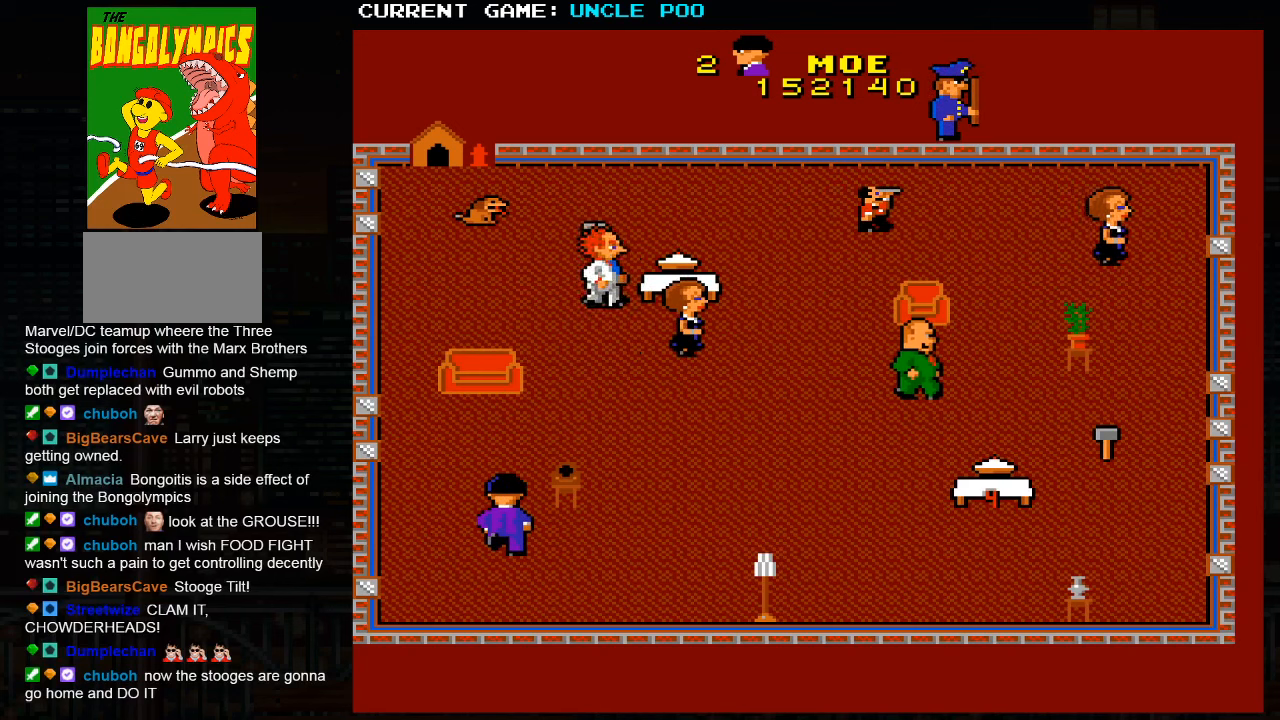
{"buttons": [], "left_stick": "up", "events": []}
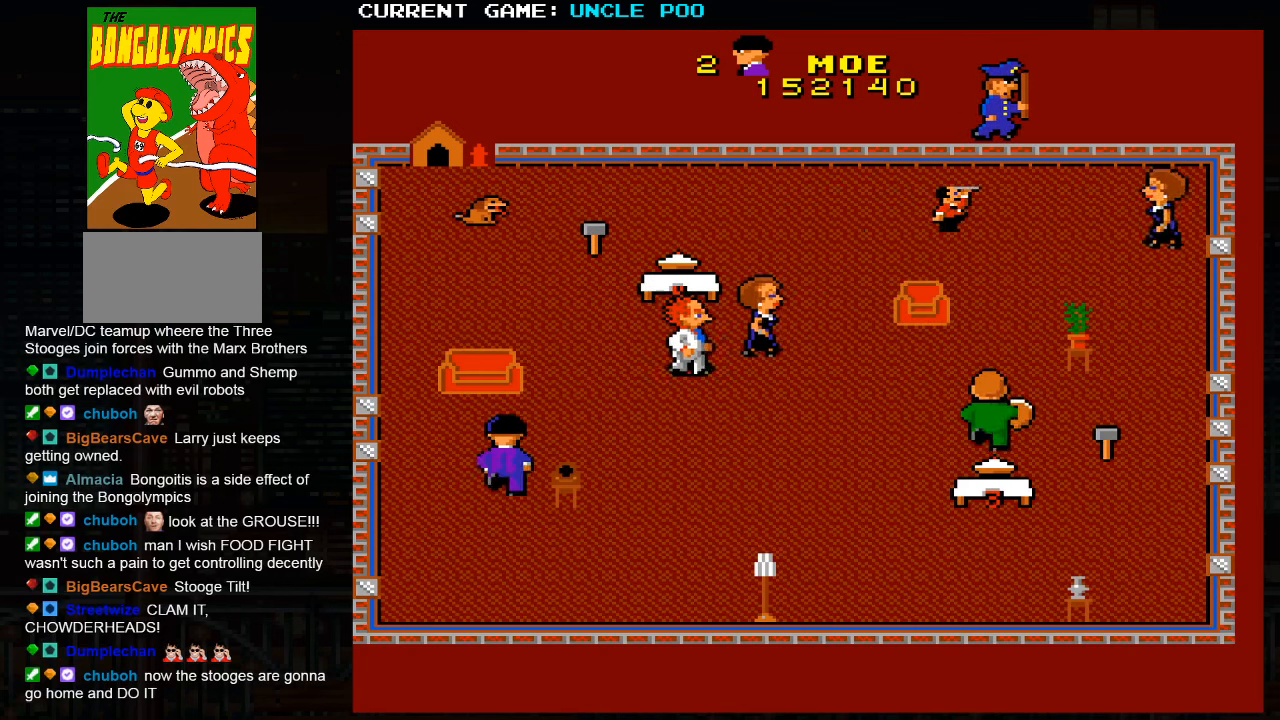
{"buttons": [], "left_stick": "up-right", "events": [[150, "left_stick", "up-right"]]}